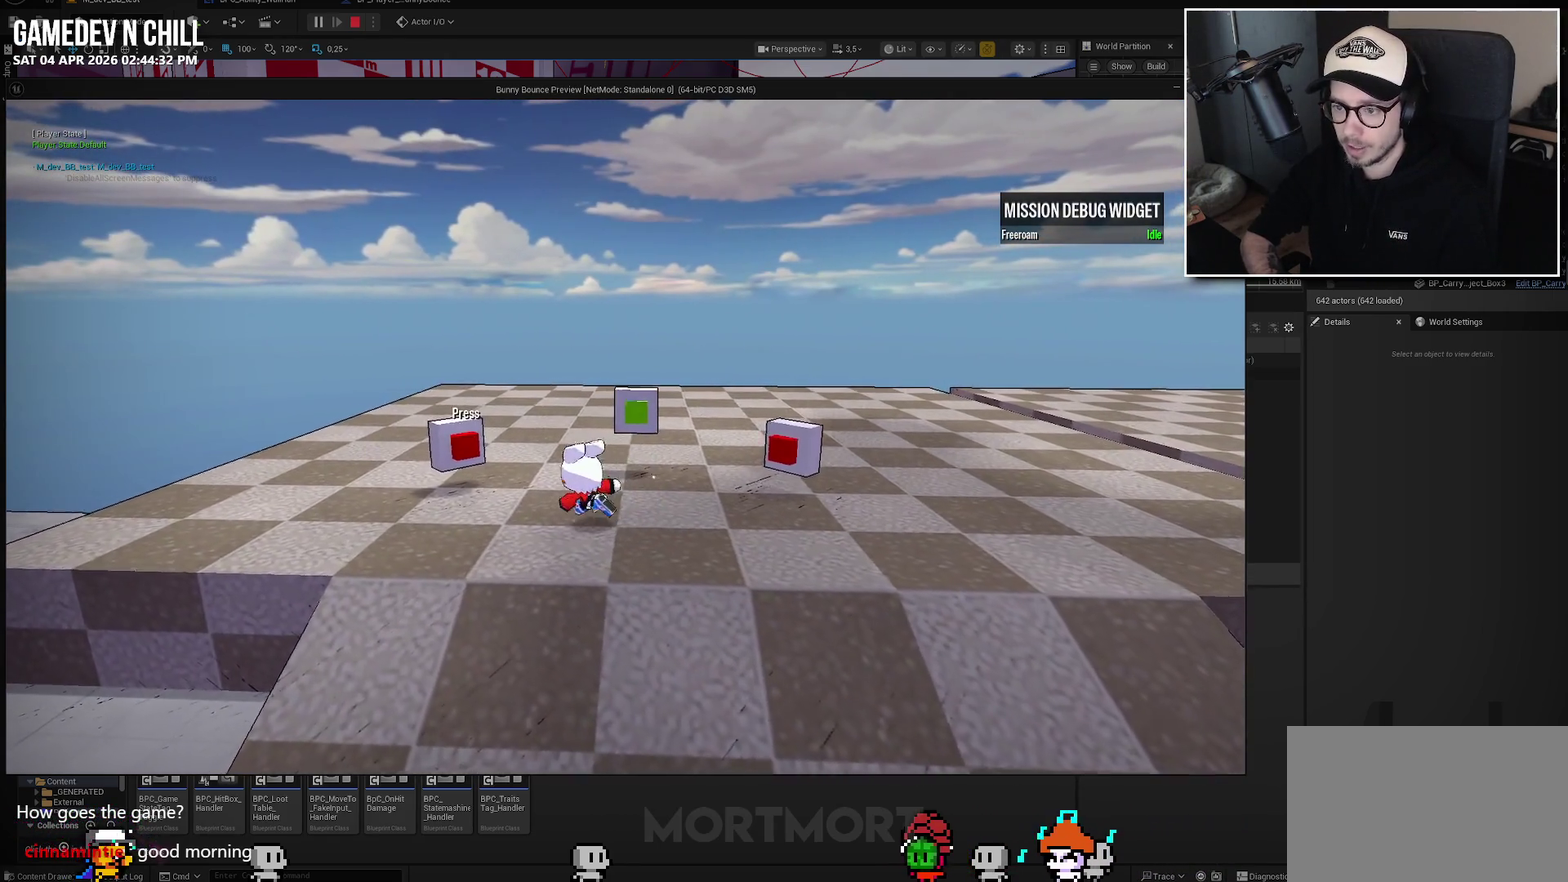
Gameplay with a controller (Xbox layout); each line is a JSON object with the inputs held at the frame after it. "events" lists button and stick changes between this image and that frame as [ms after this image, input, new state], when the widget could be followed in between. Not read: L2 R2.
{"buttons": [], "left_stick": "center", "right_stick": "center", "events": [[117, "Y", "down"], [200, "Y", "up"]]}
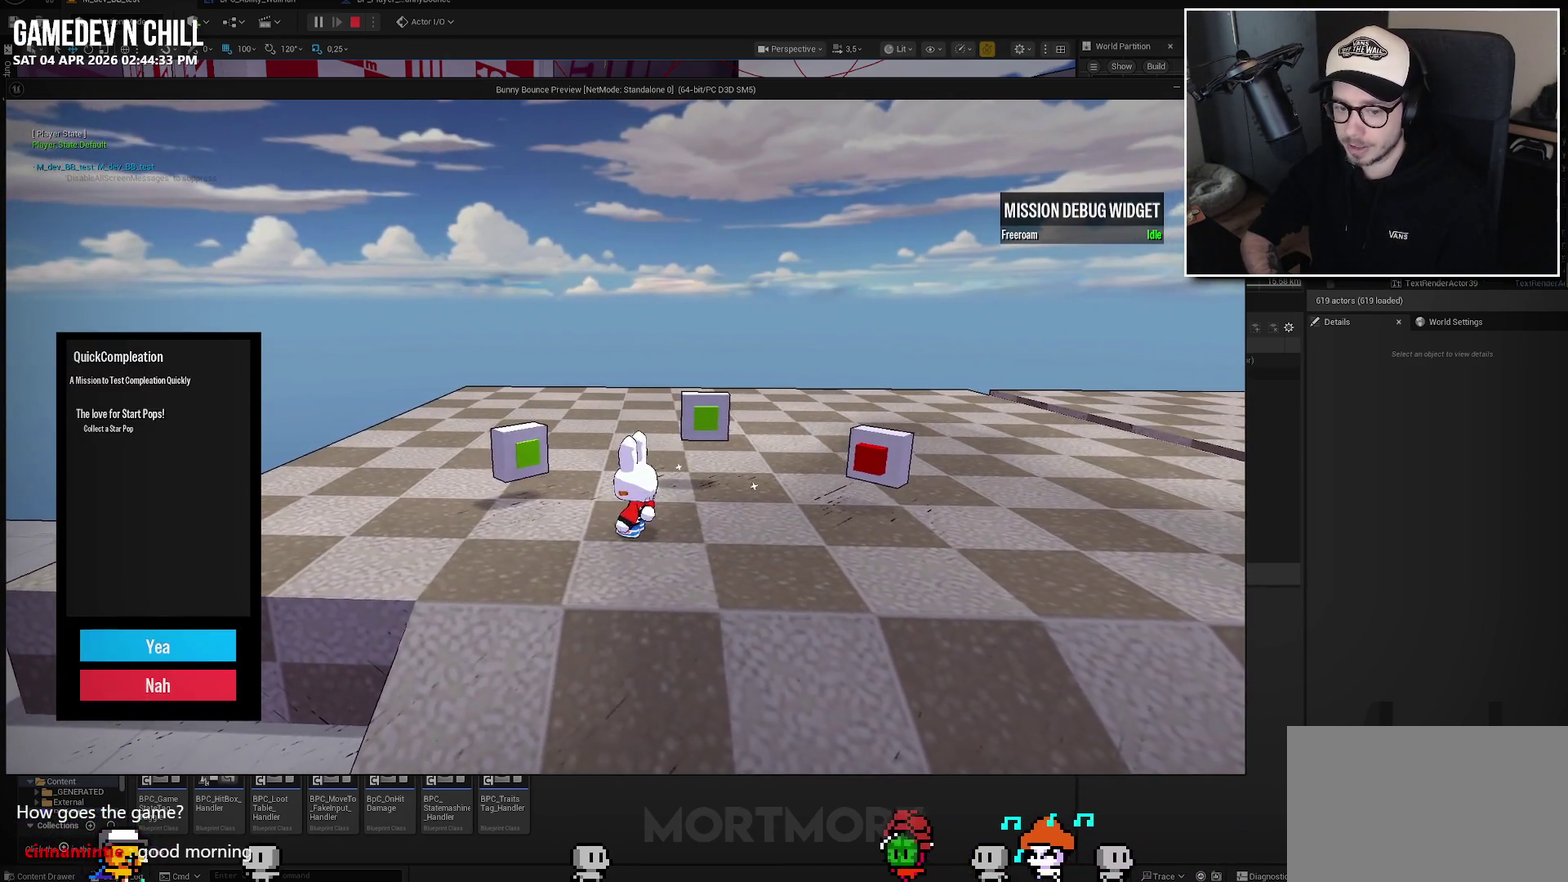
{"buttons": [], "left_stick": "center", "right_stick": "left", "events": [[400, "right_stick", "left"]]}
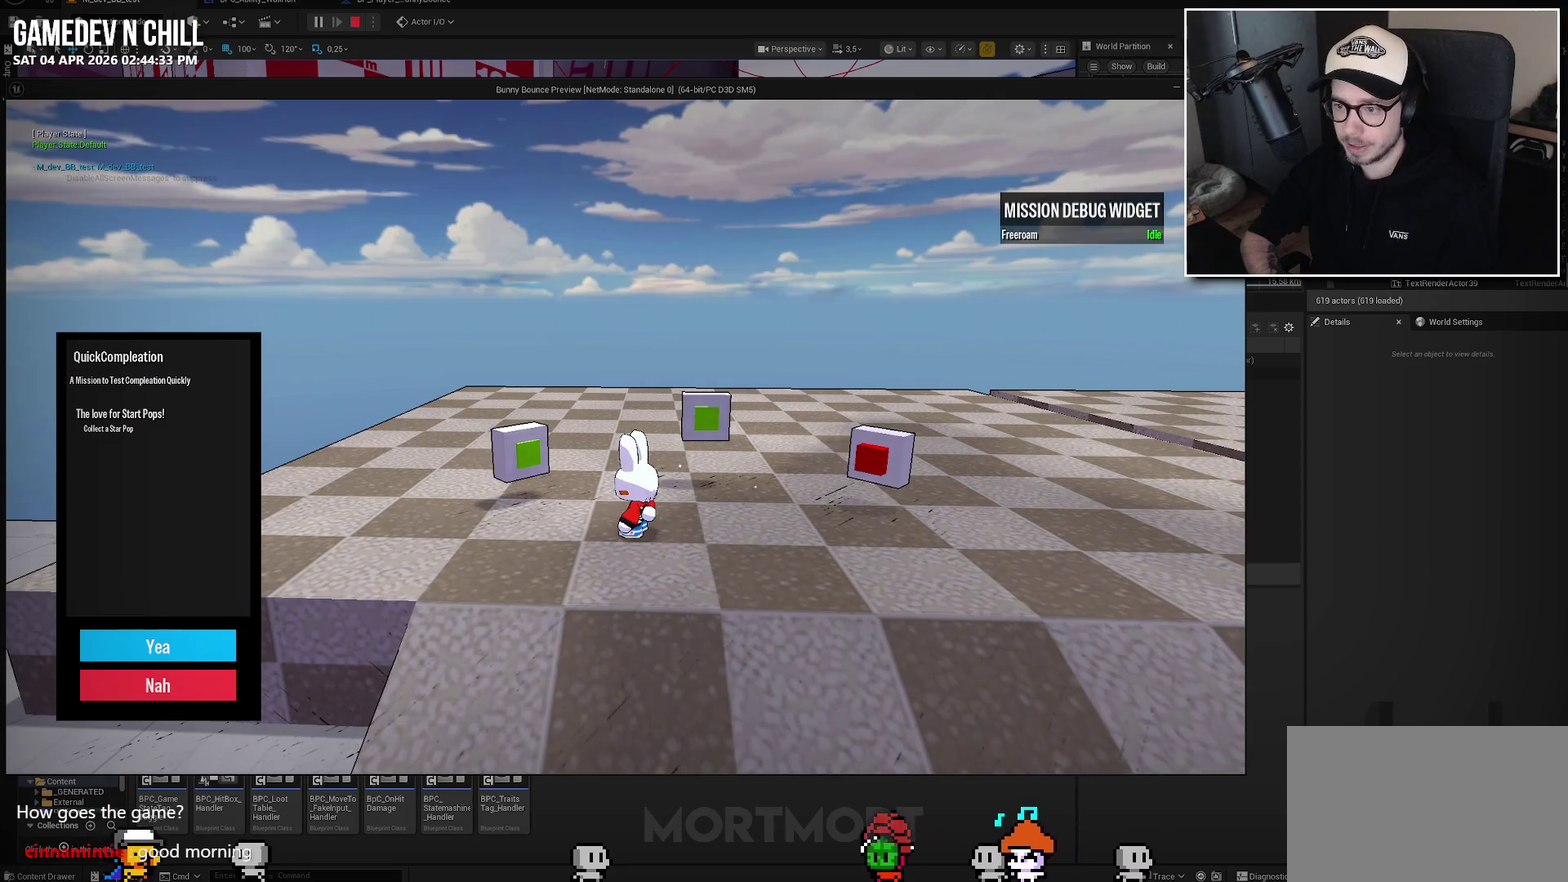
{"buttons": [], "left_stick": "center", "right_stick": "center", "events": [[183, "right_stick", "center"]]}
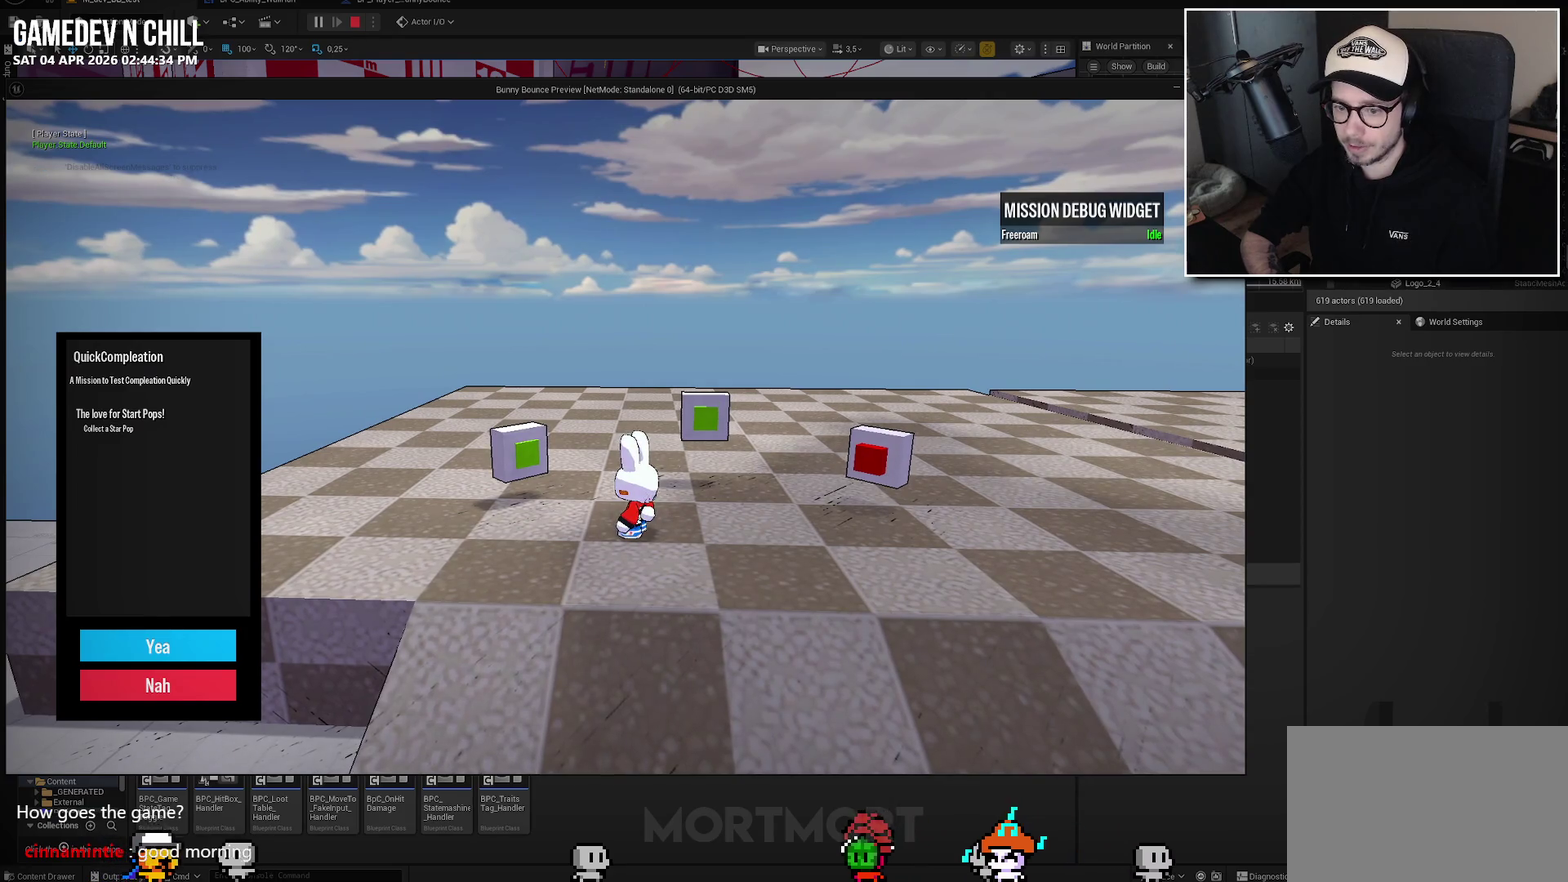
{"buttons": [], "left_stick": "center", "right_stick": "center", "events": [[17, "A", "down"], [150, "A", "up"]]}
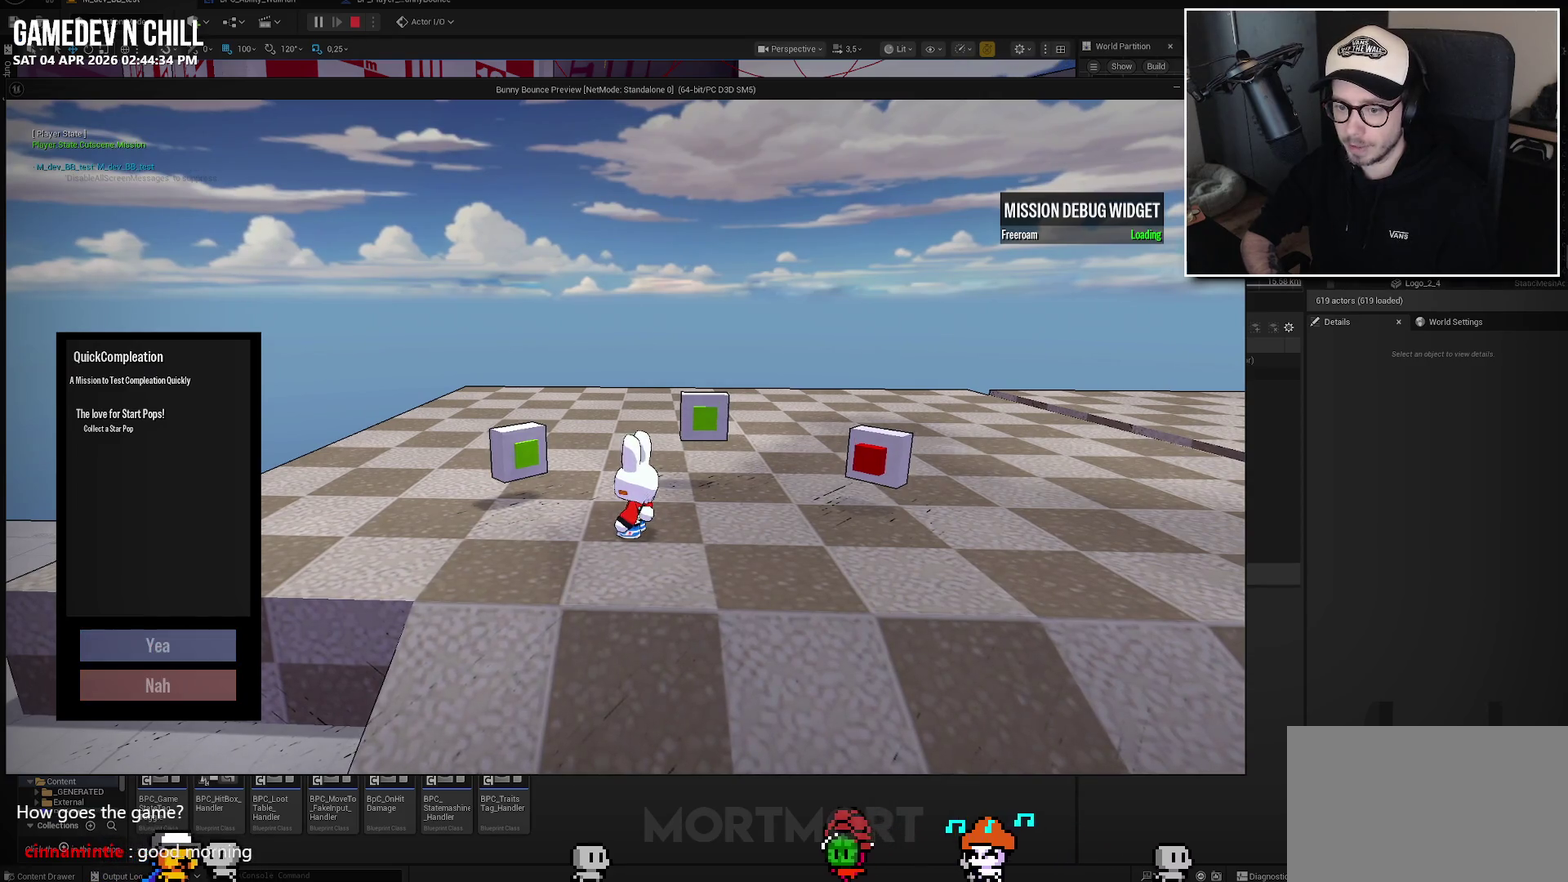
{"buttons": [], "left_stick": "center", "right_stick": "center", "events": []}
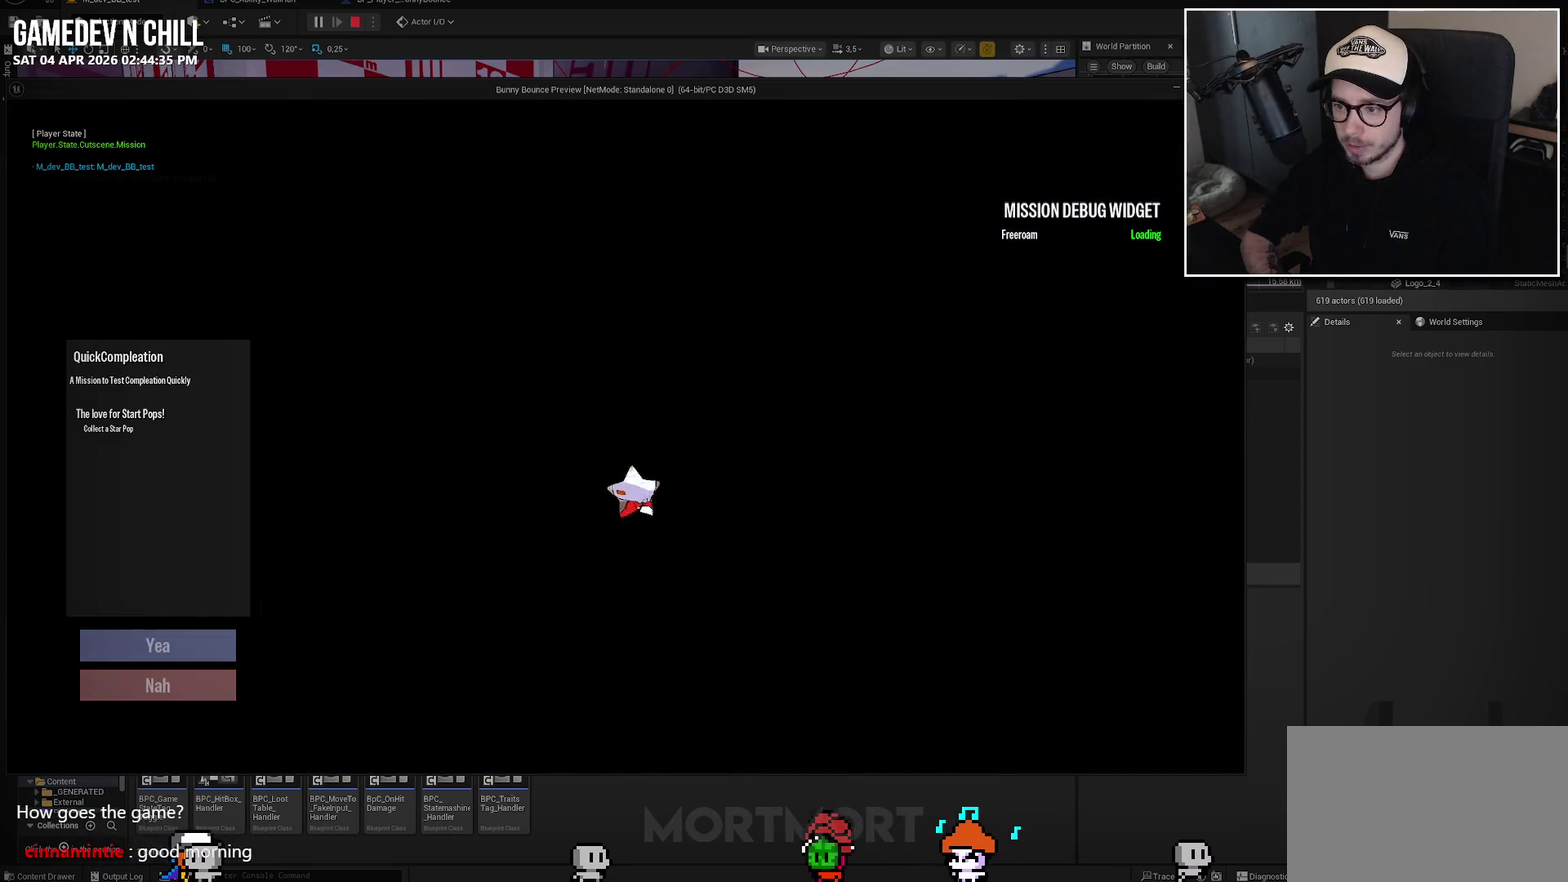
{"buttons": [], "left_stick": "center", "right_stick": "center", "events": []}
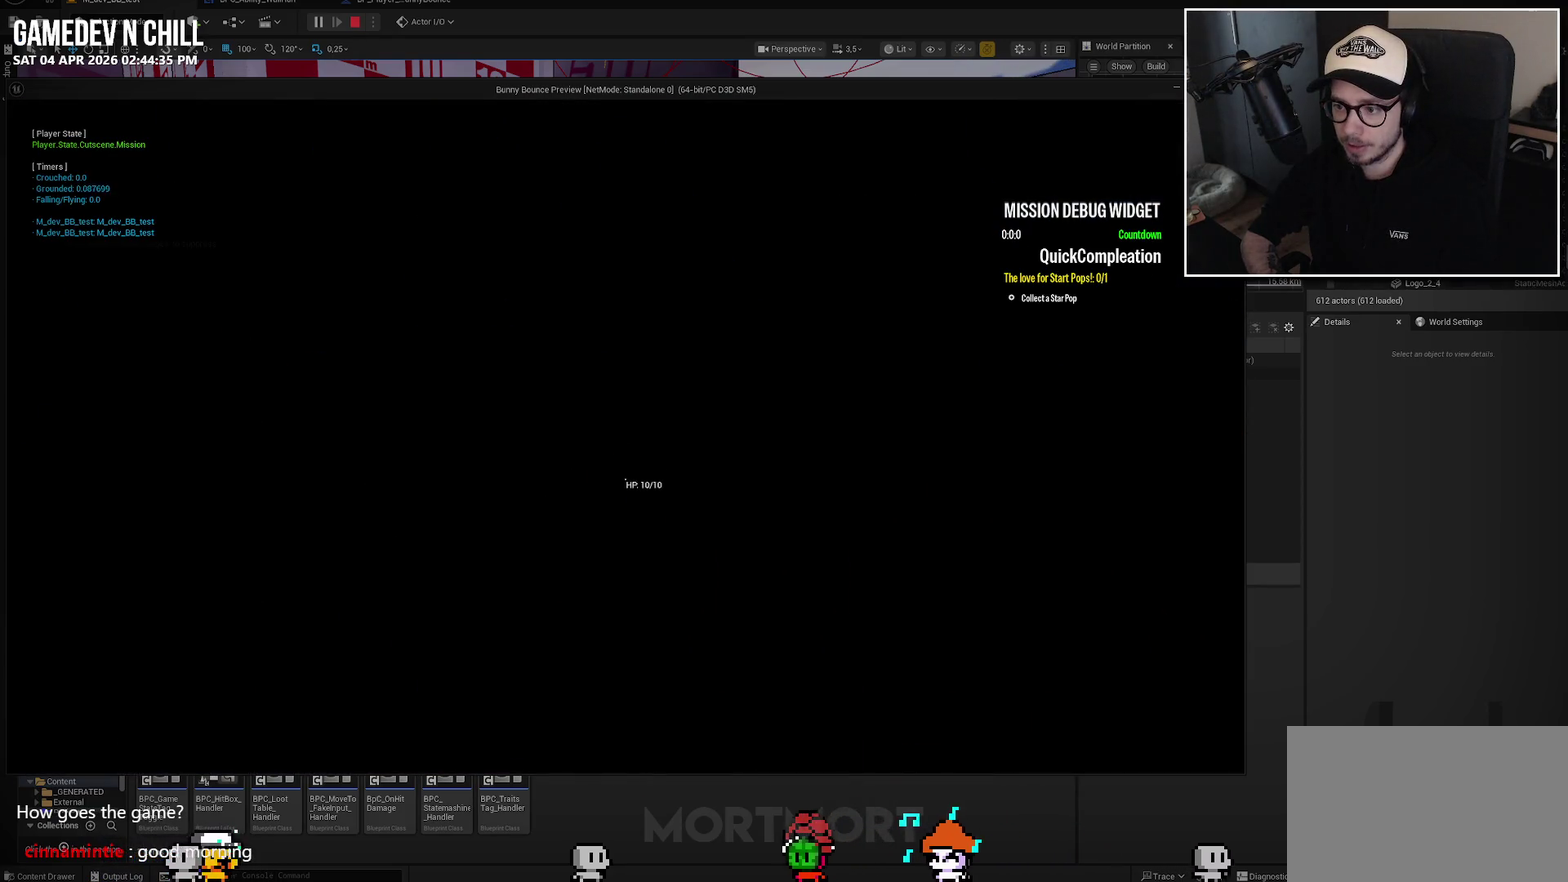
{"buttons": [], "left_stick": "center", "right_stick": "right", "events": [[500, "right_stick", "right"]]}
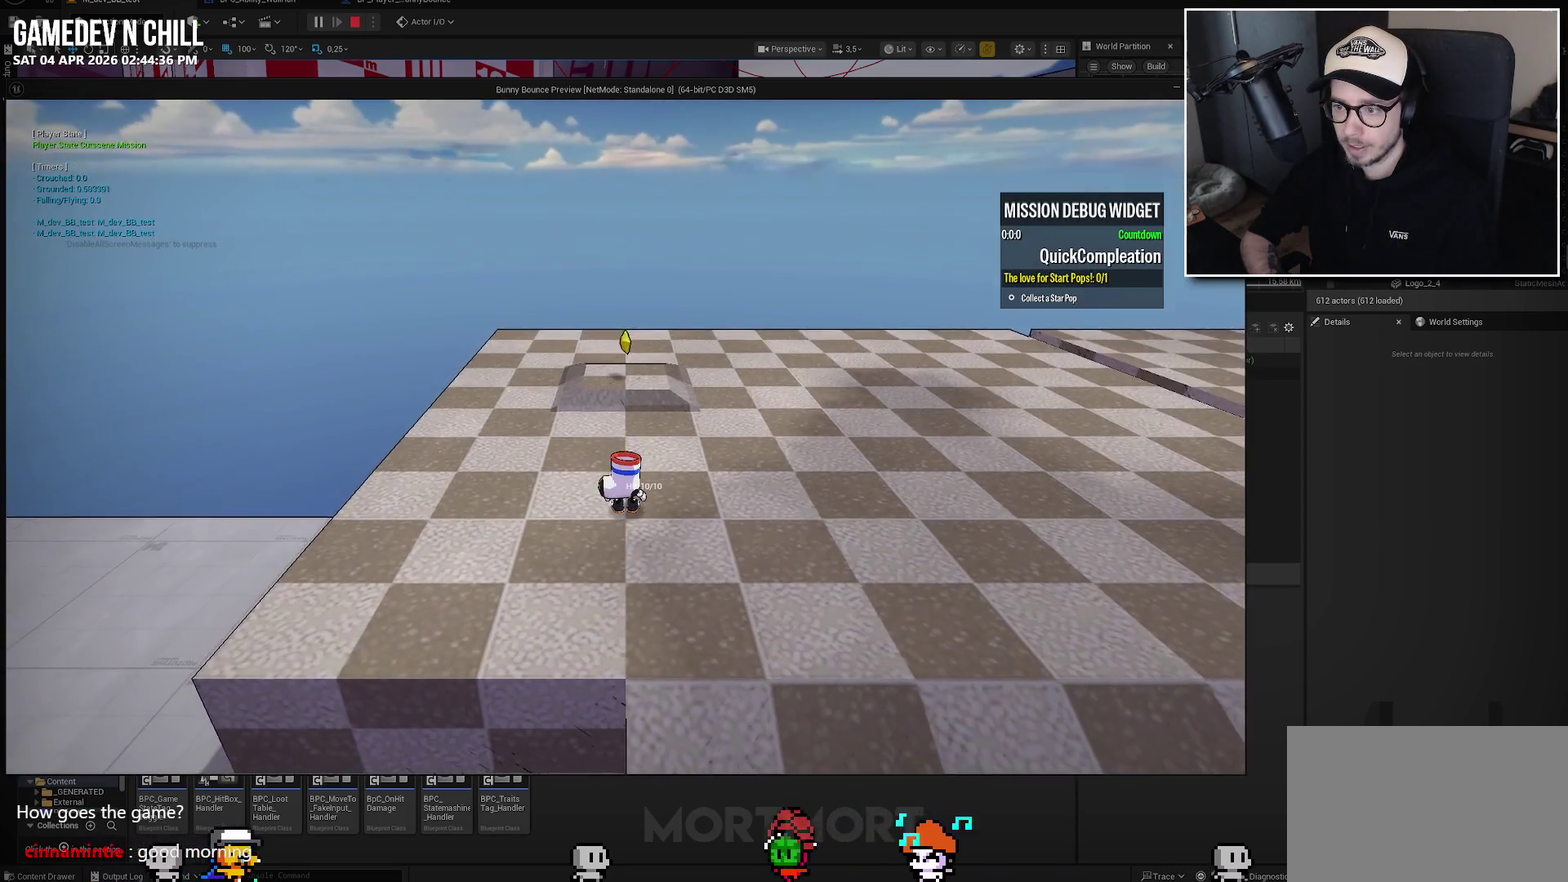
{"buttons": [], "left_stick": "down-left", "right_stick": "right", "events": [[183, "left_stick", "left"], [400, "left_stick", "down-left"]]}
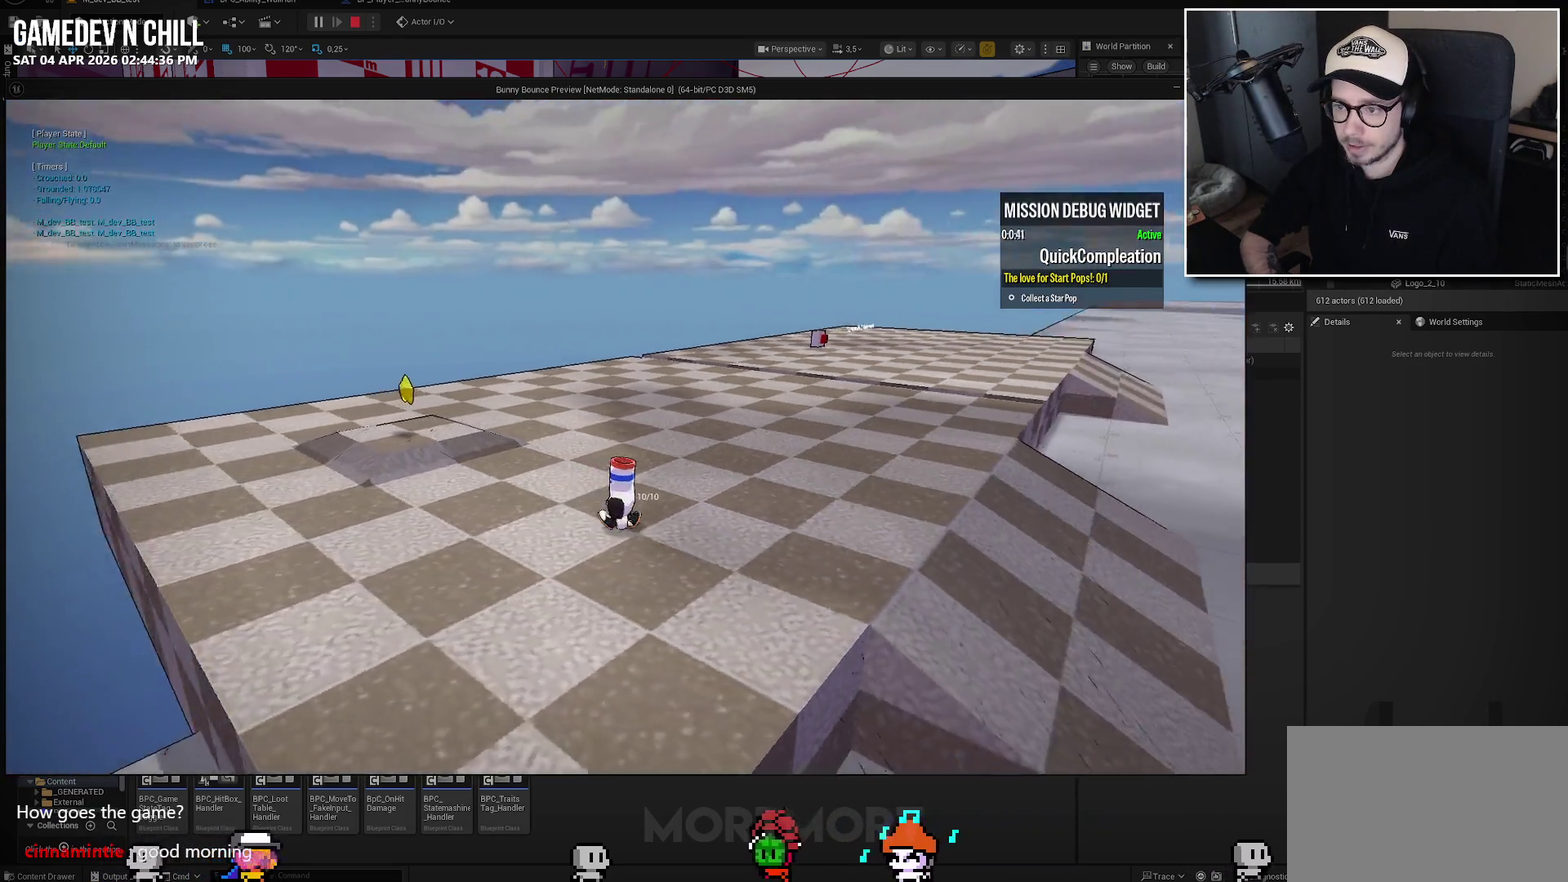
{"buttons": [], "left_stick": "center", "right_stick": "center", "events": [[200, "left_stick", "down"], [250, "left_stick", "center"], [317, "right_stick", "center"]]}
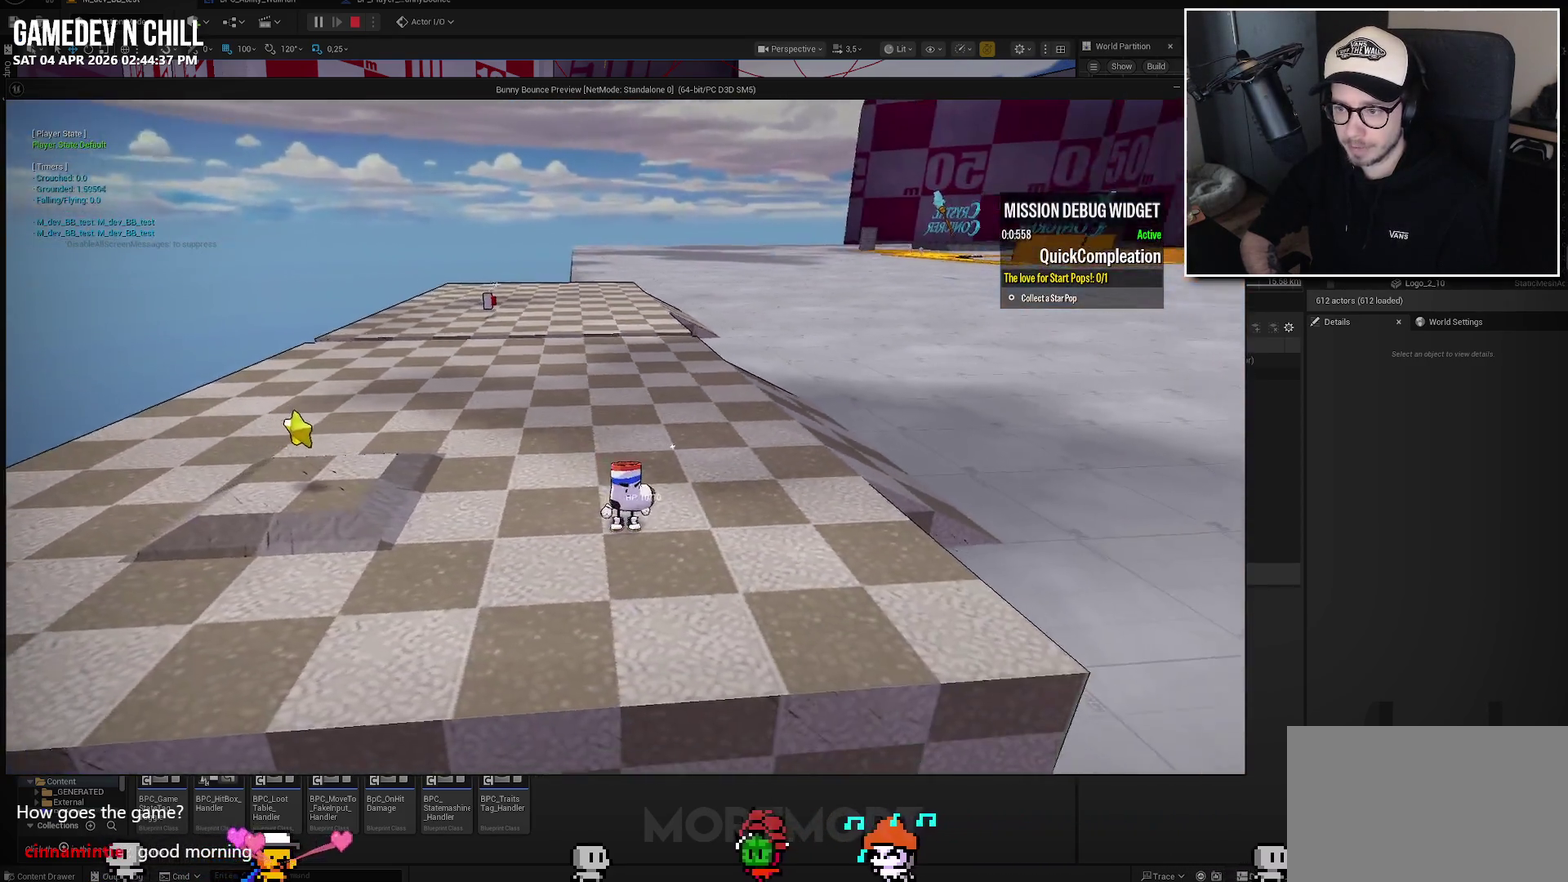
{"buttons": [], "left_stick": "down", "right_stick": "right", "events": [[33, "left_stick", "down-left"], [67, "right_stick", "right"], [433, "left_stick", "down"]]}
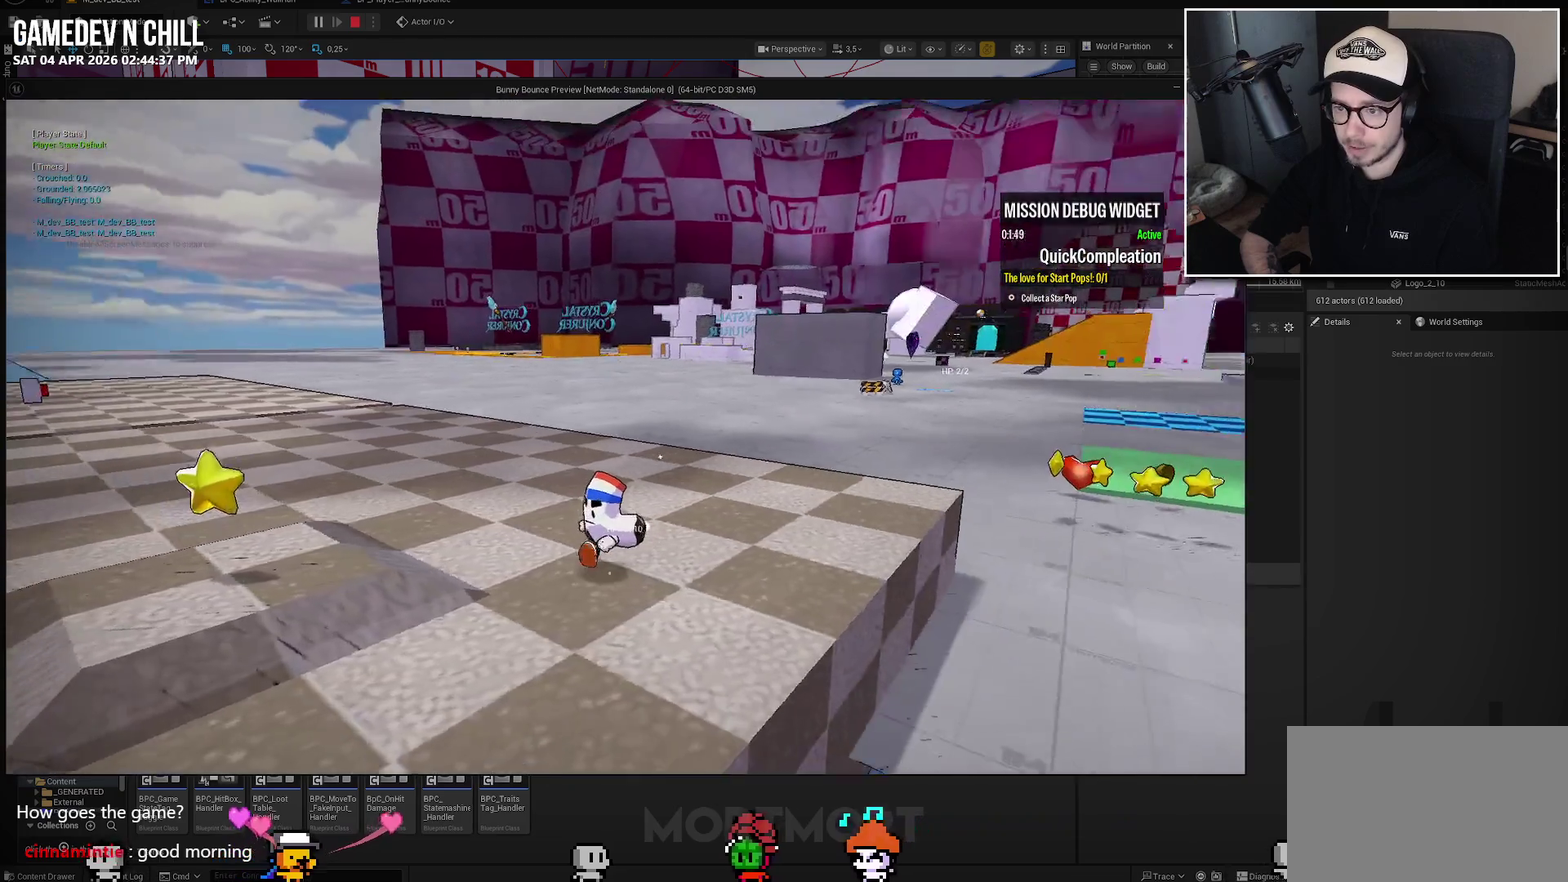
{"buttons": [], "left_stick": "center", "right_stick": "center", "events": [[17, "left_stick", "center"], [50, "right_stick", "center"], [333, "left_stick", "down-left"], [400, "left_stick", "left"], [500, "left_stick", "center"]]}
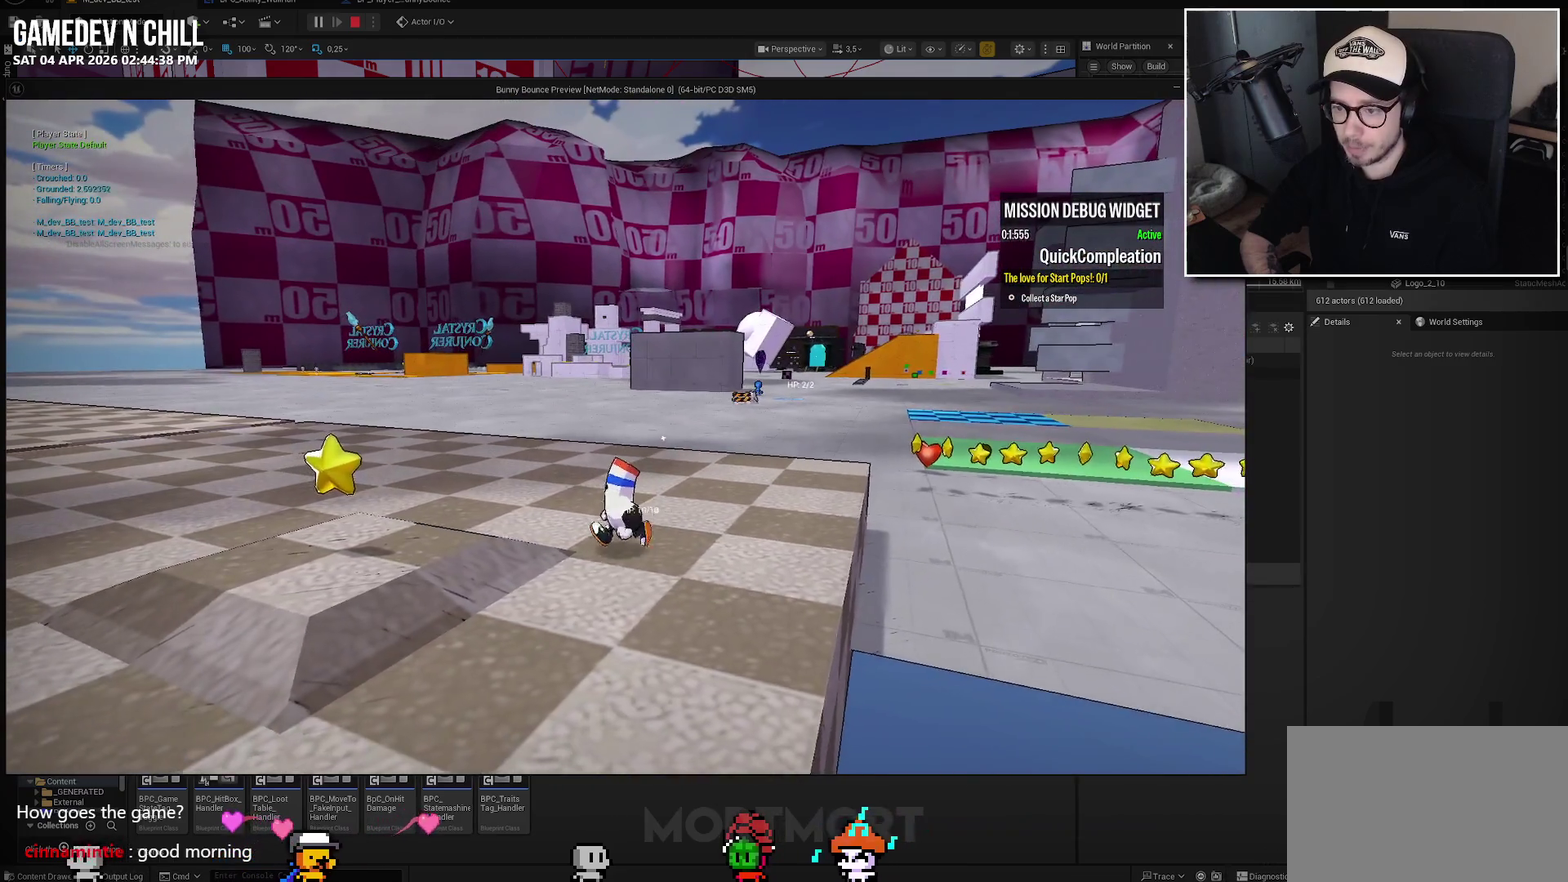
{"buttons": [], "left_stick": "center", "right_stick": "center", "events": []}
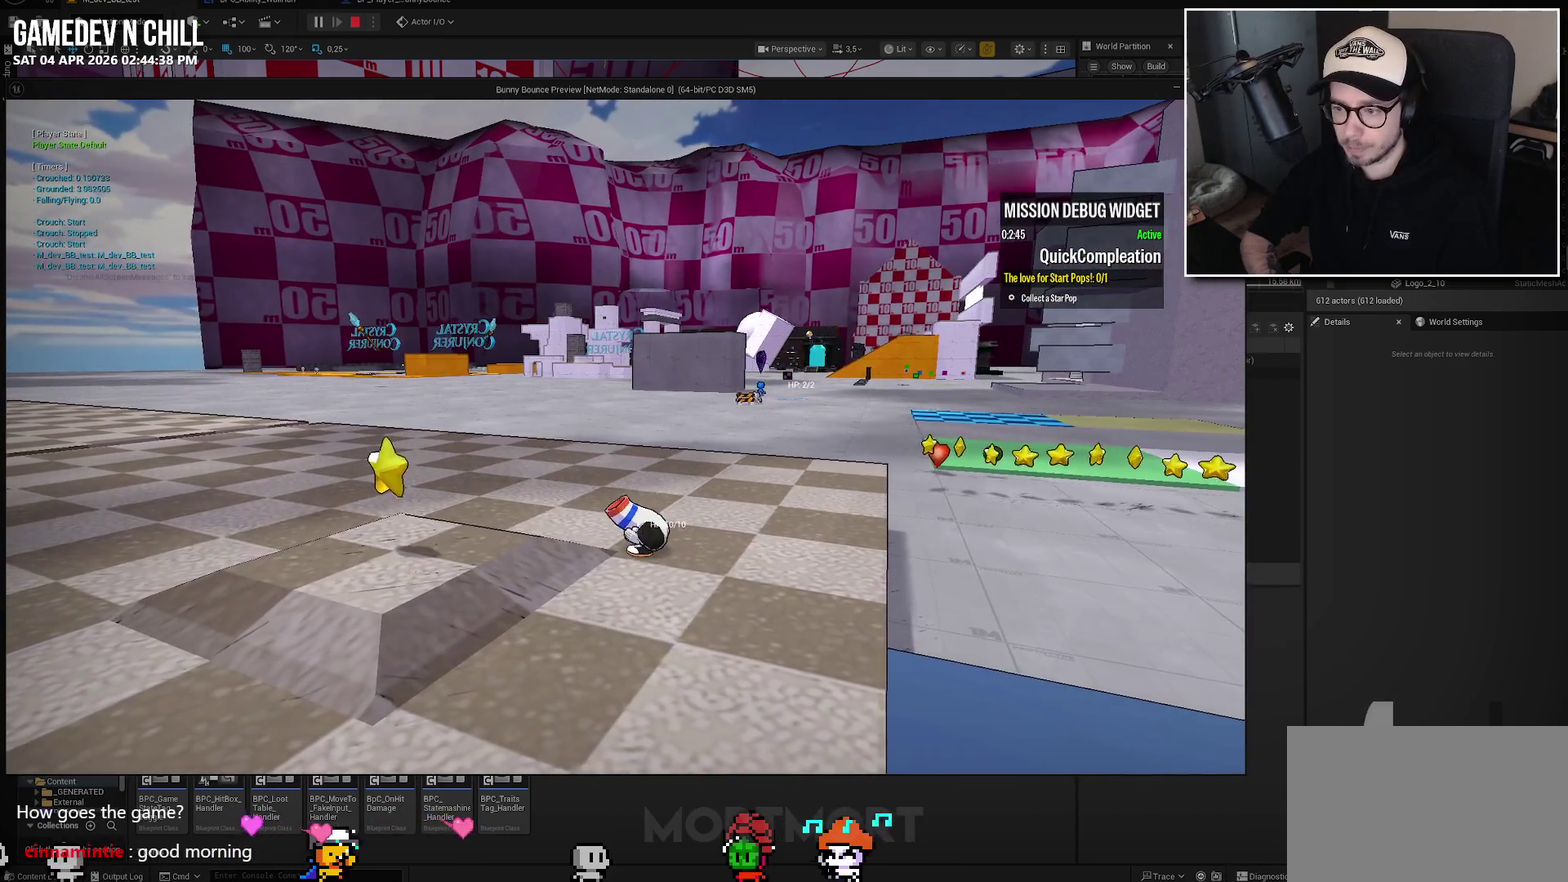
{"buttons": [], "left_stick": "down-right", "right_stick": "up-left", "events": [[350, "left_stick", "down-right"], [400, "right_stick", "up-left"]]}
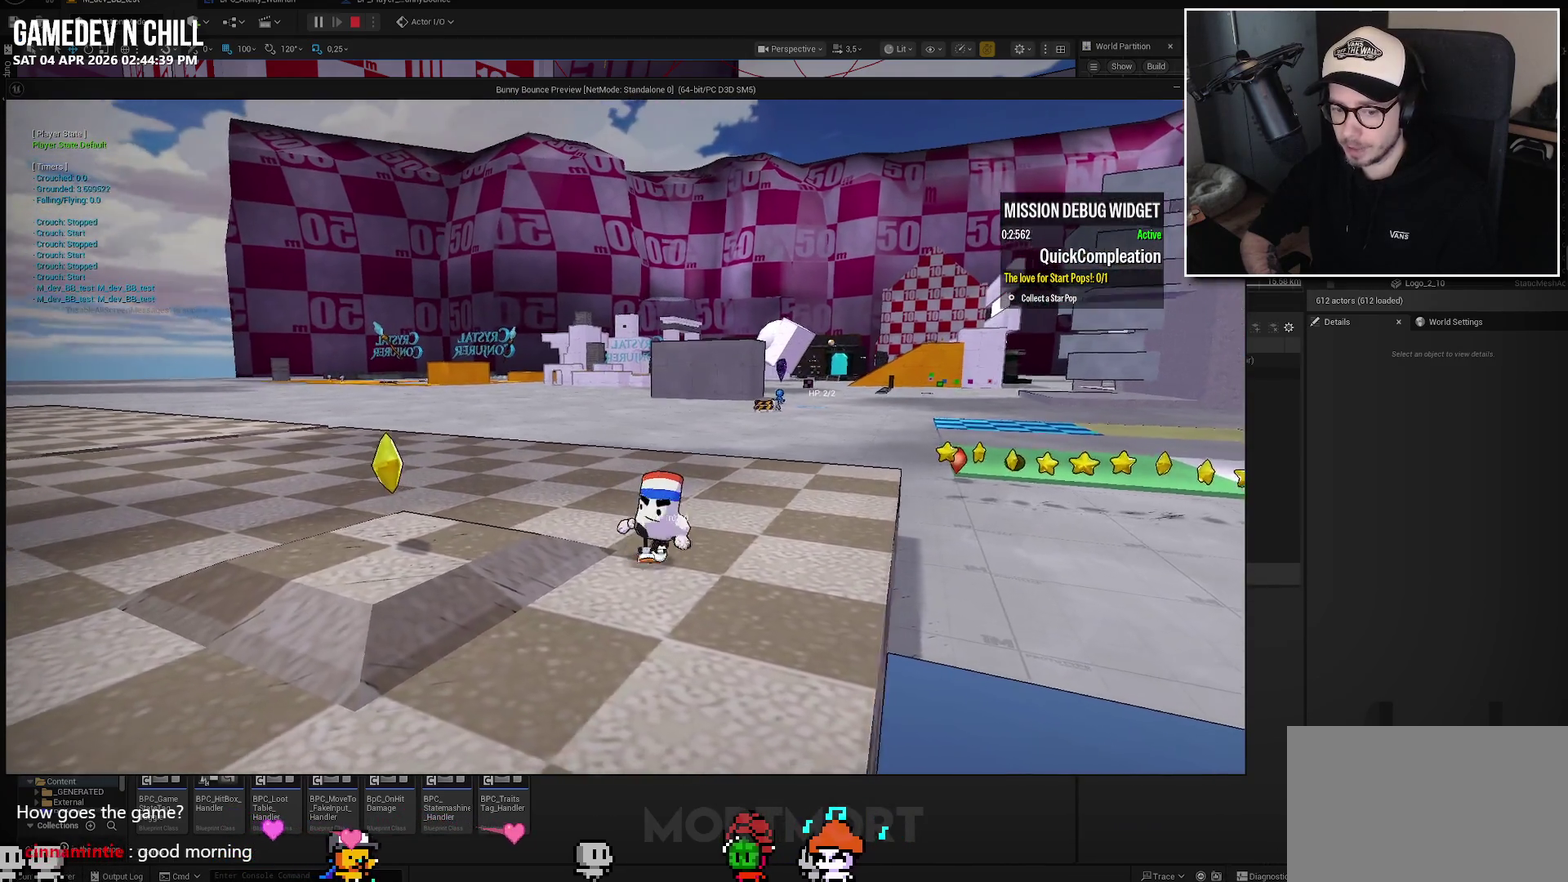
{"buttons": [], "left_stick": "up-left", "right_stick": "center", "events": [[150, "left_stick", "down"], [200, "right_stick", "center"], [250, "left_stick", "center"], [450, "left_stick", "up-left"]]}
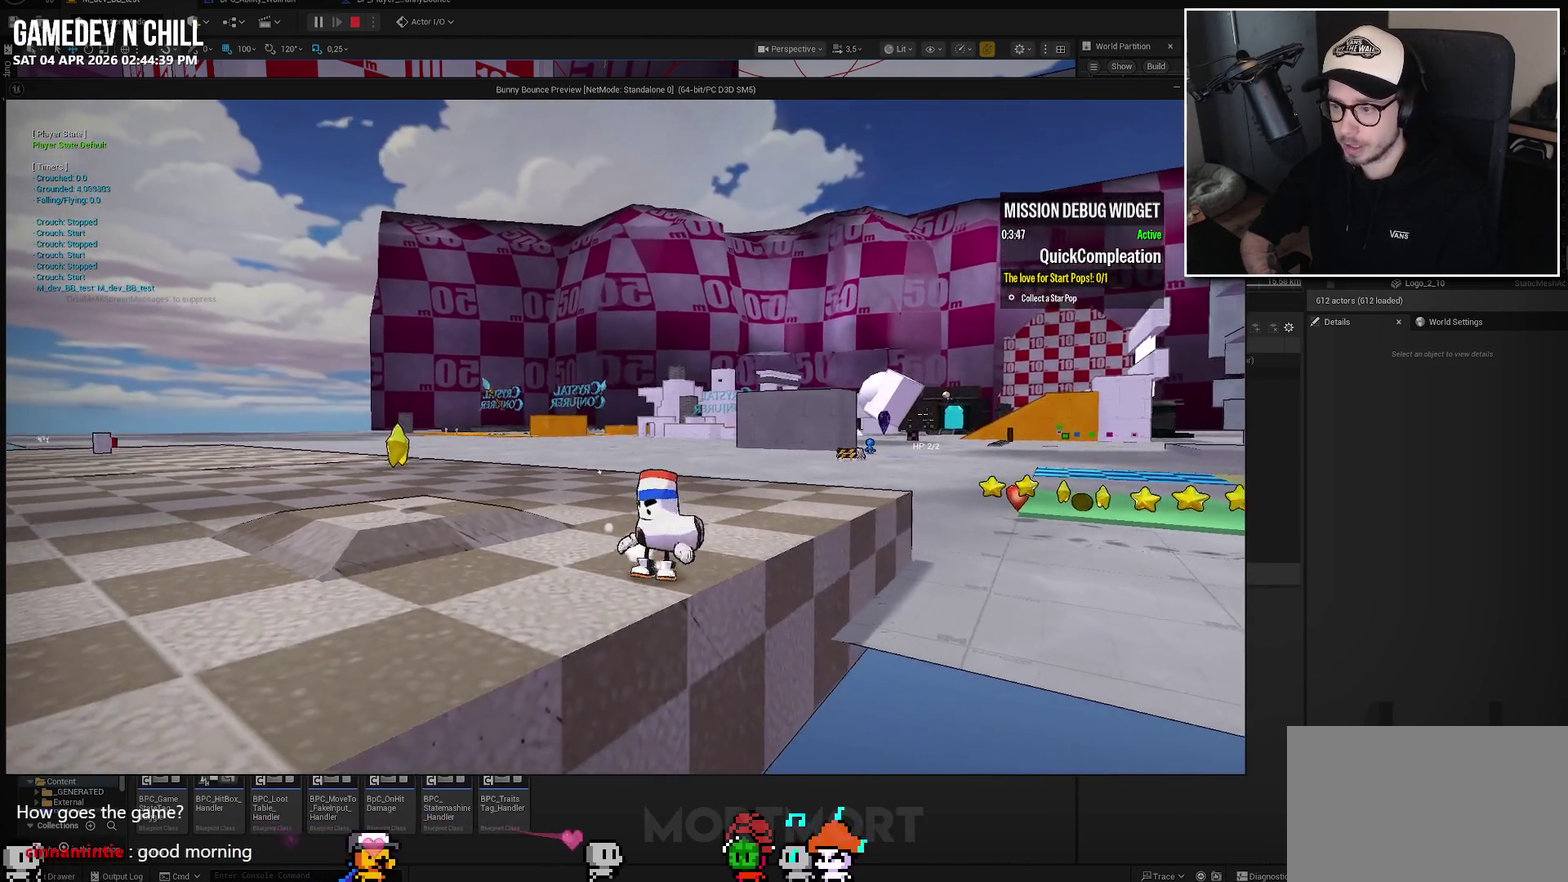
{"buttons": [], "left_stick": "up-left", "right_stick": "center", "events": [[83, "left_stick", "center"], [367, "left_stick", "left"], [467, "left_stick", "up-left"]]}
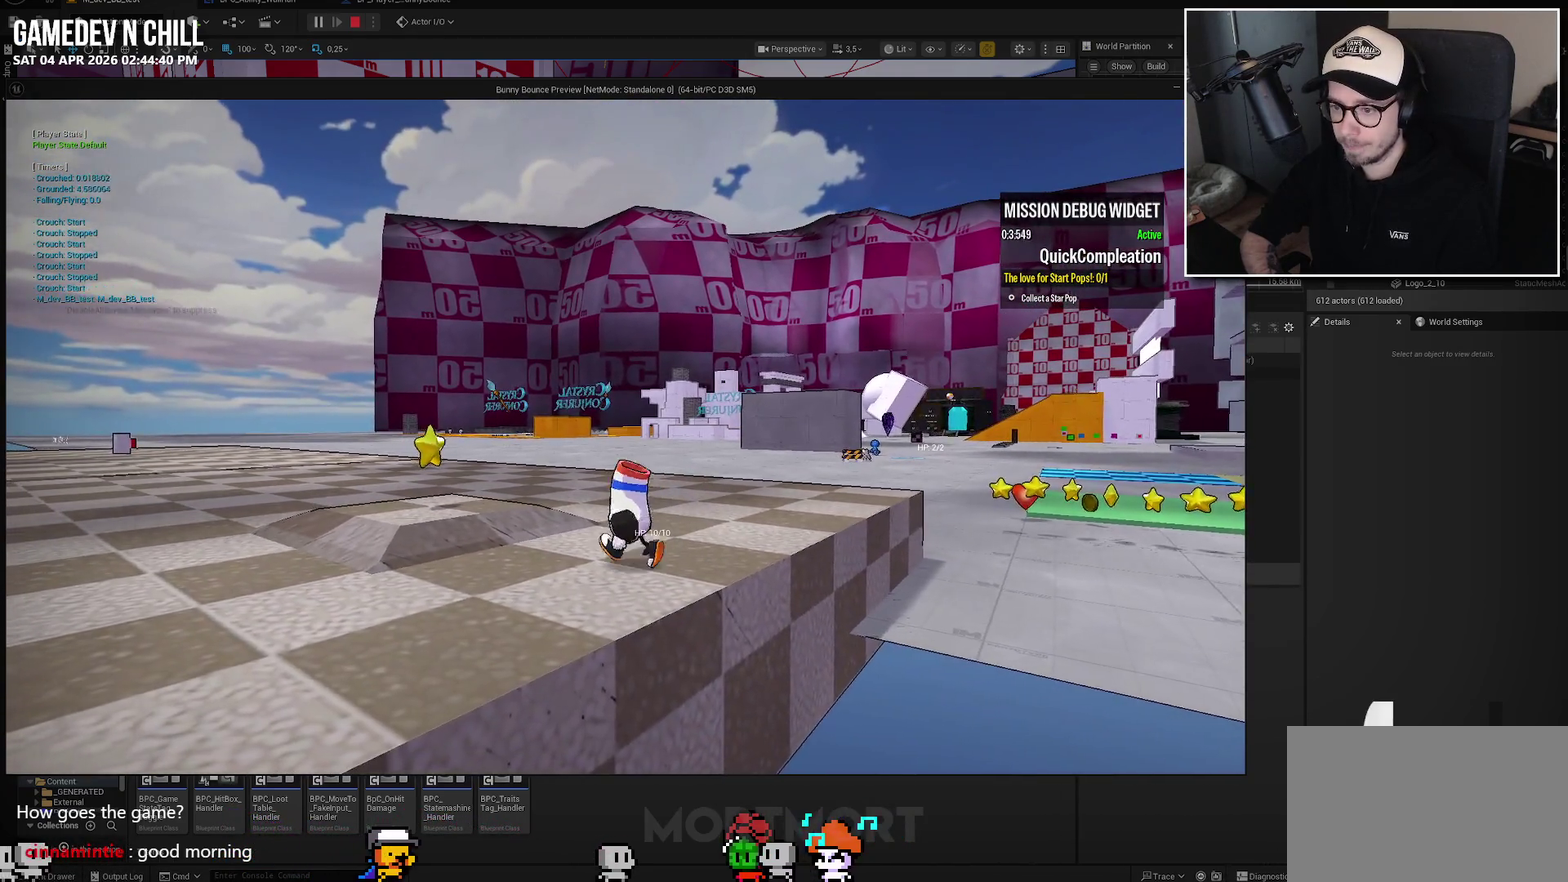
{"buttons": [], "left_stick": "up-left", "right_stick": "center", "events": [[67, "A", "down"], [233, "A", "up"]]}
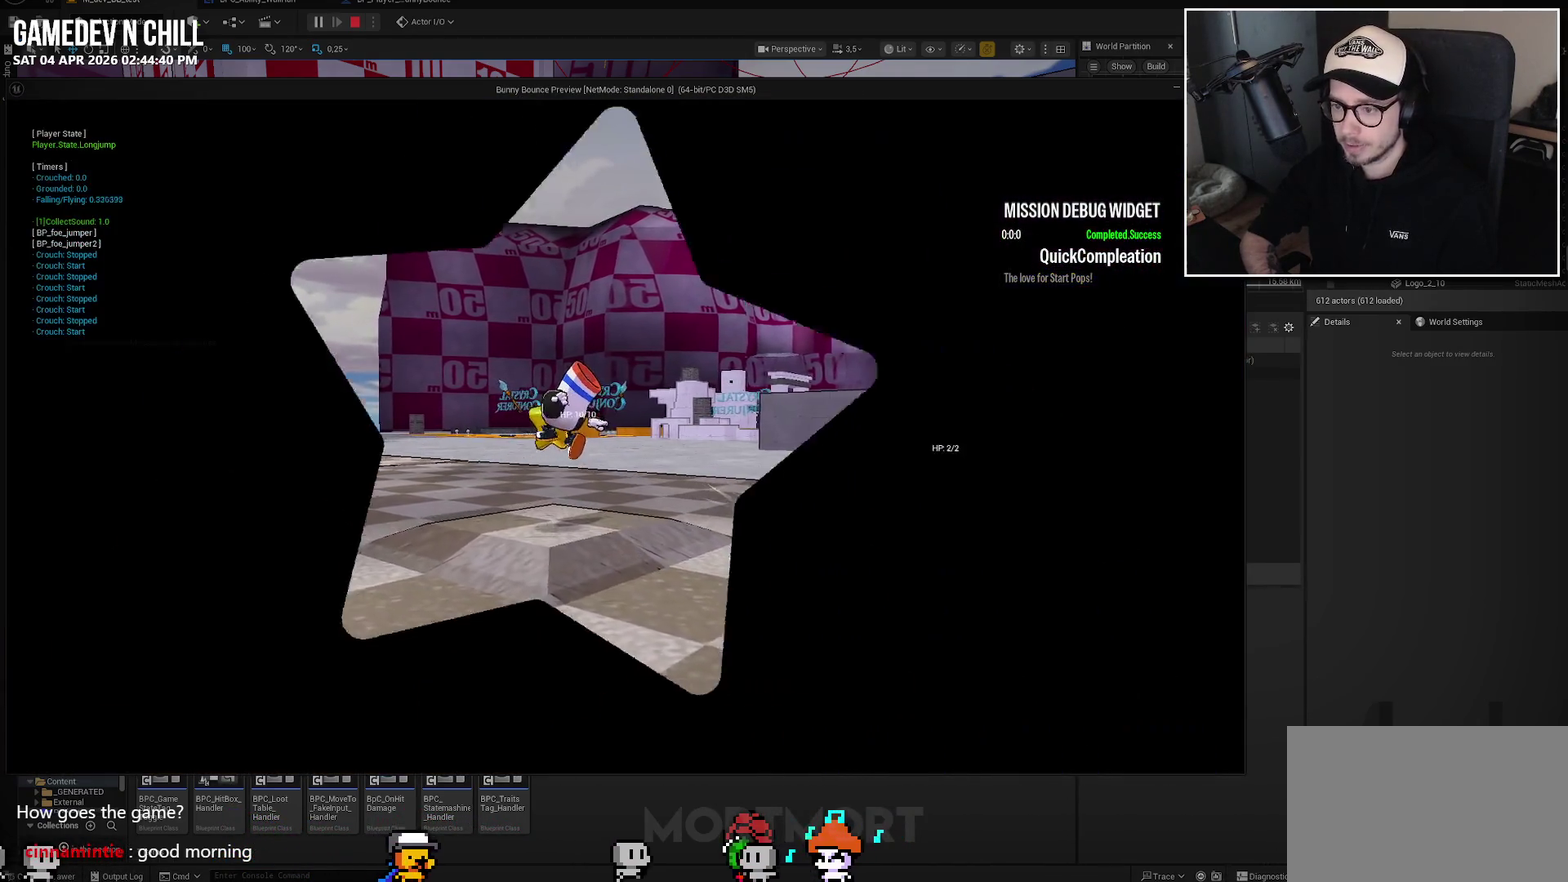
{"buttons": [], "left_stick": "center", "right_stick": "center", "events": [[100, "right_stick", "right"], [217, "left_stick", "center"], [217, "right_stick", "center"]]}
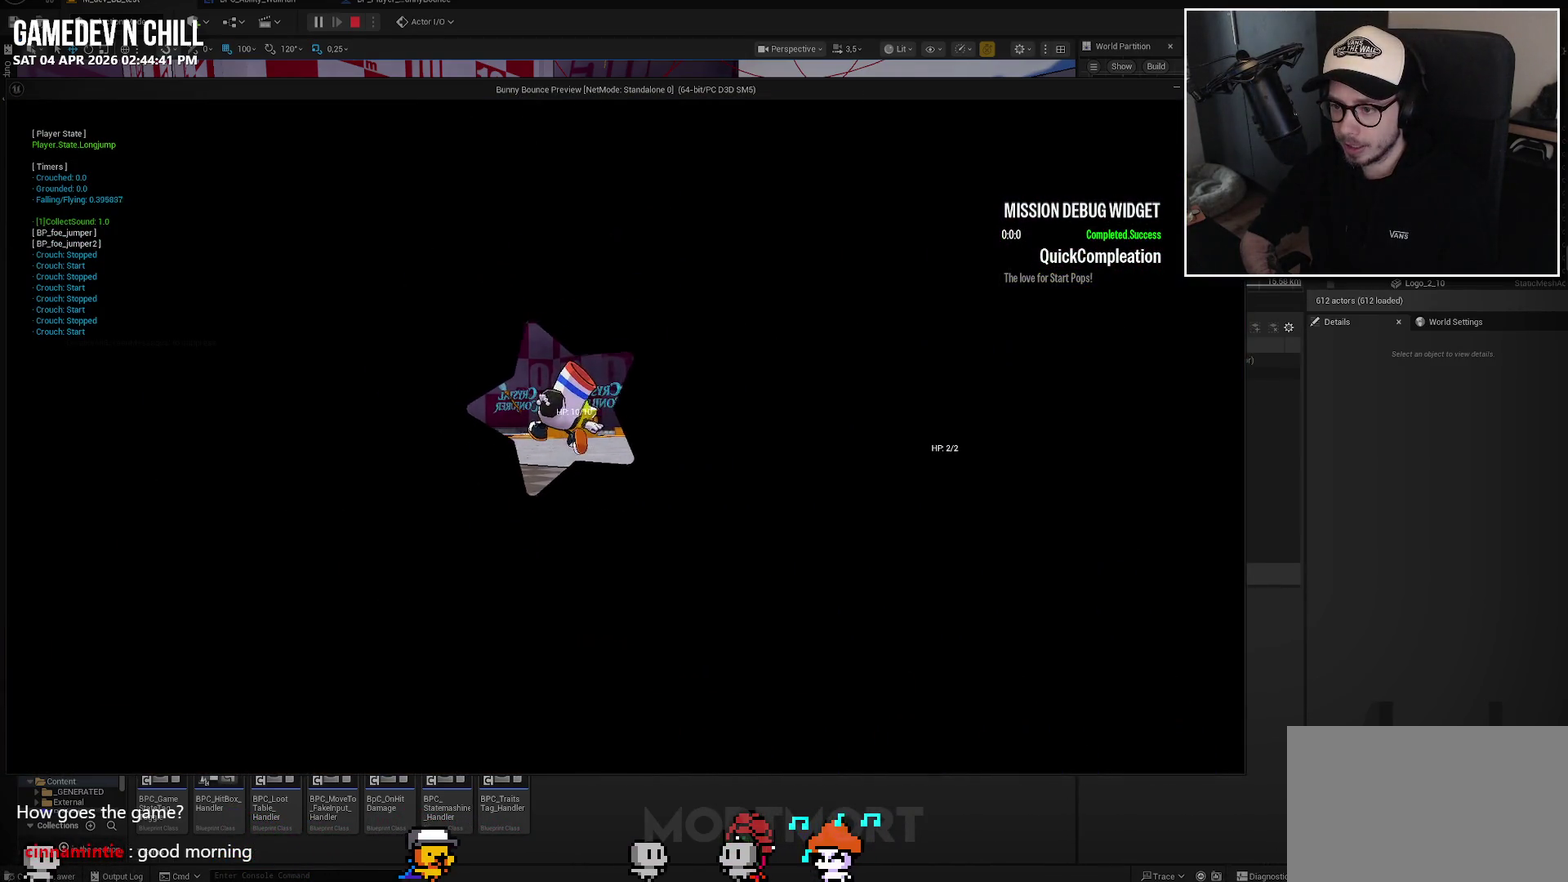
{"buttons": [], "left_stick": "center", "right_stick": "center", "events": []}
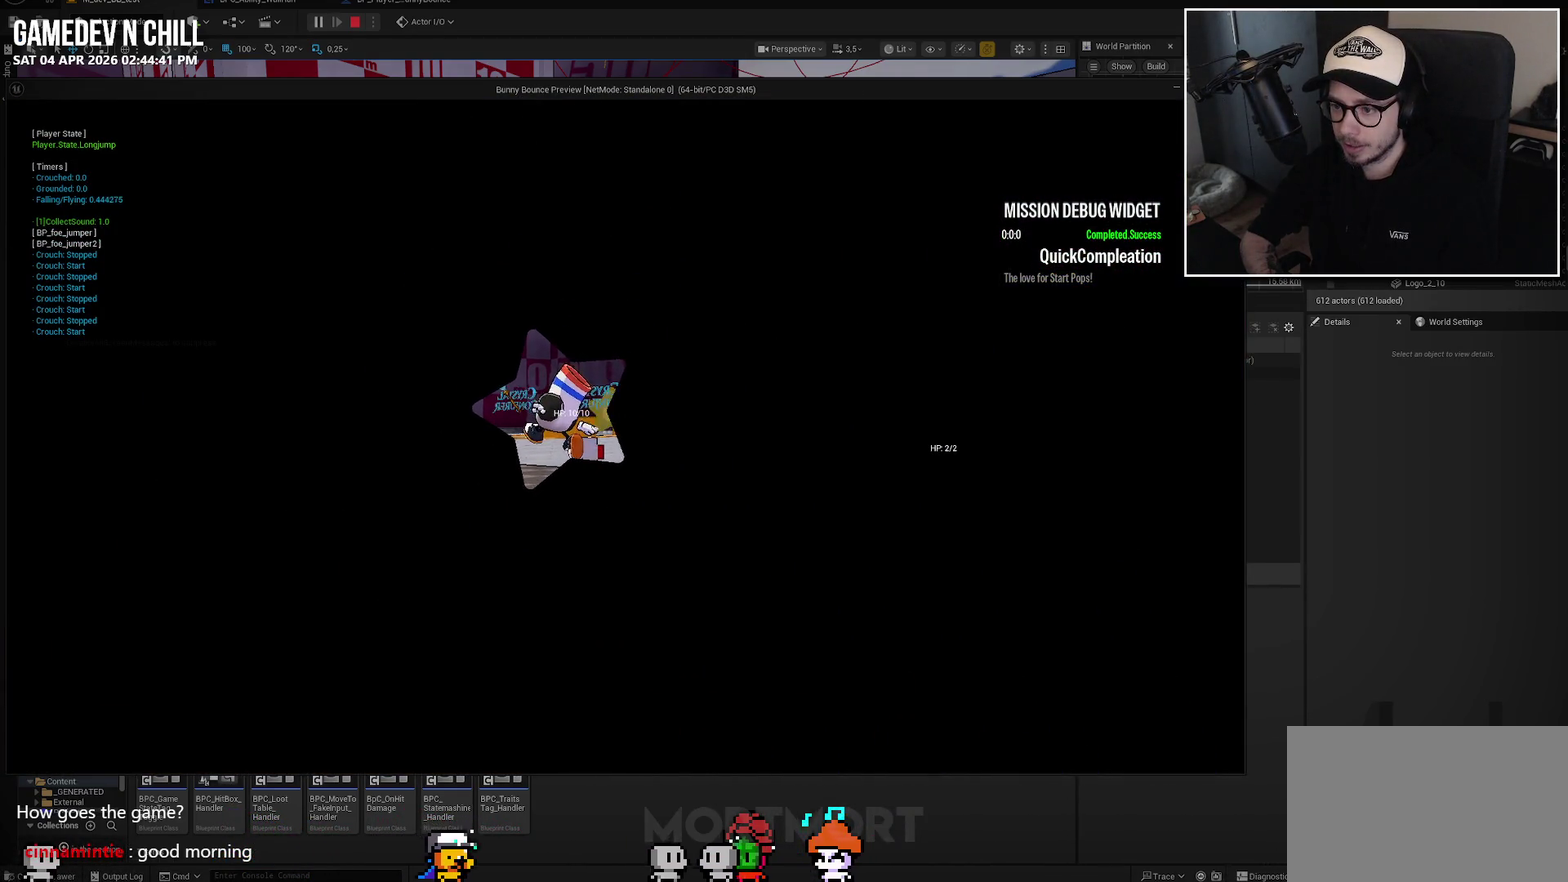
{"buttons": [], "left_stick": "center", "right_stick": "center", "events": []}
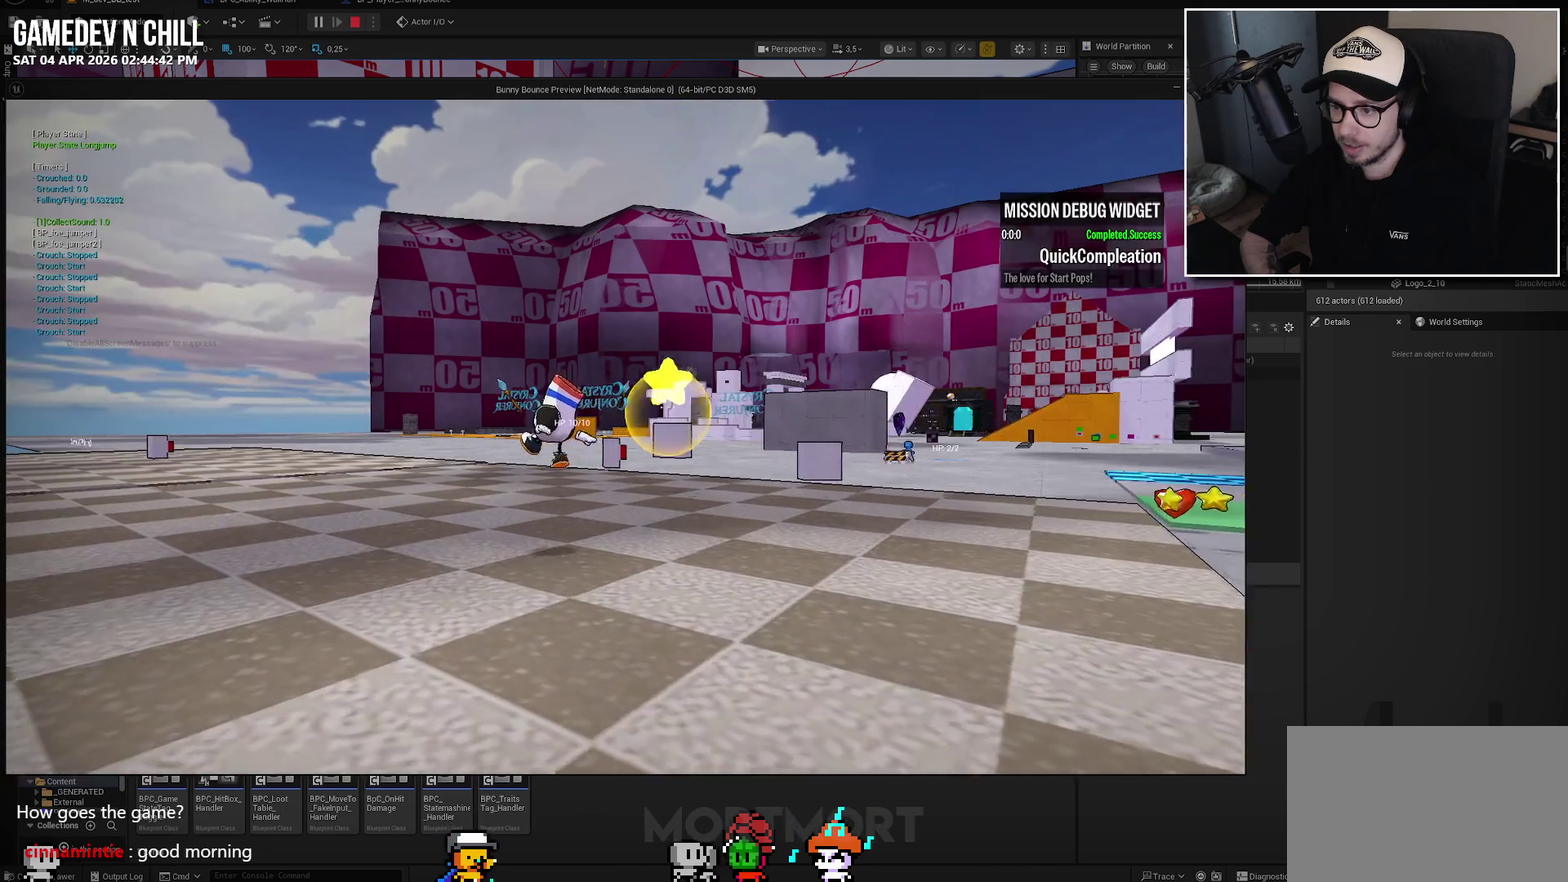
{"buttons": [], "left_stick": "right", "right_stick": "center", "events": [[433, "left_stick", "right"]]}
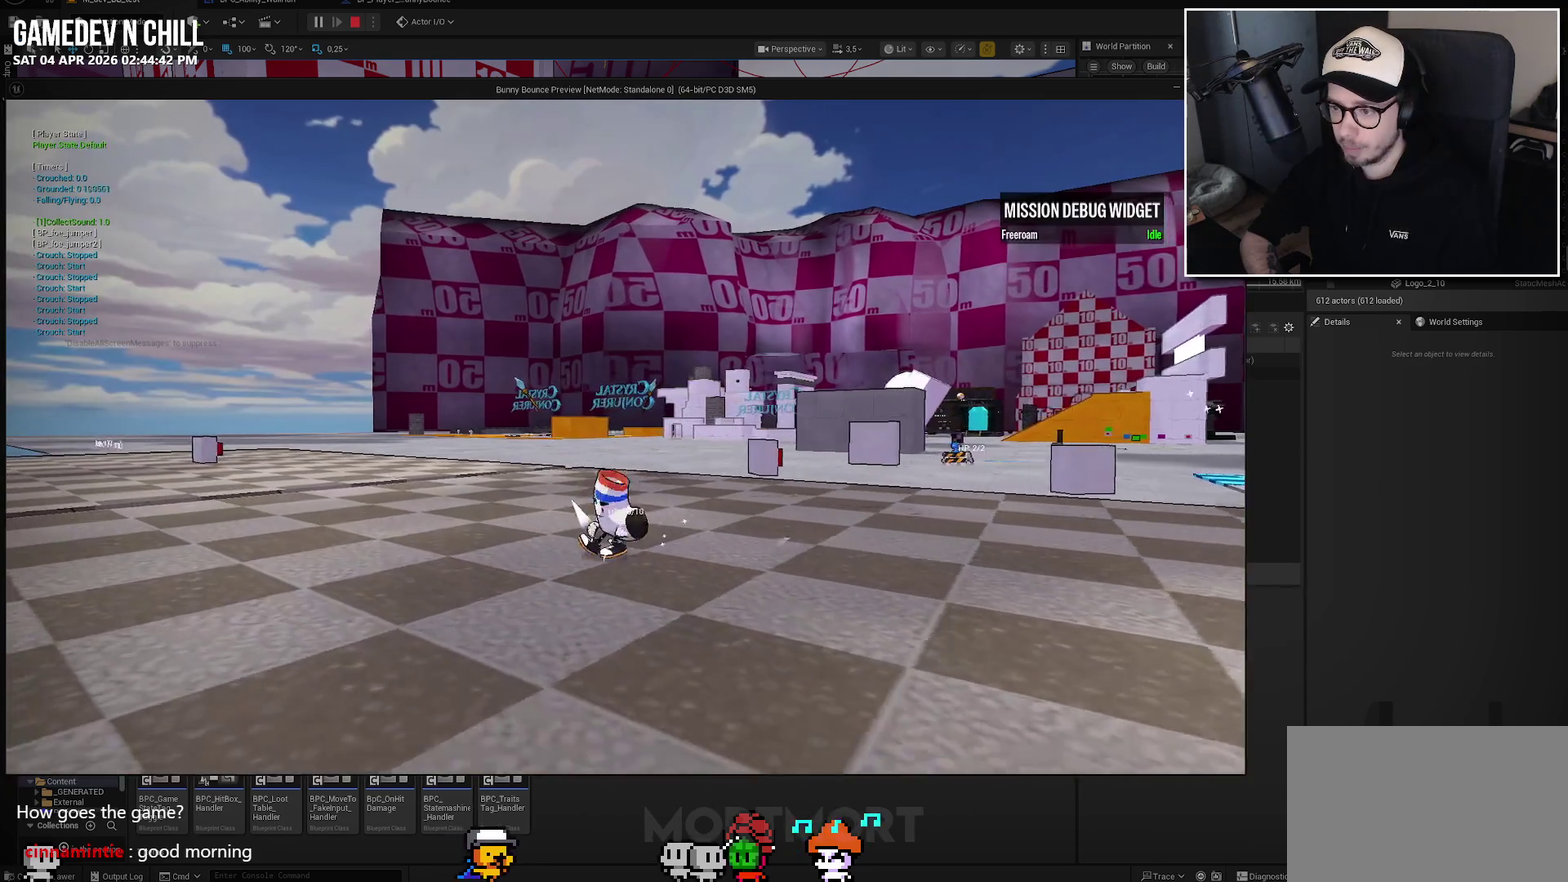
{"buttons": [], "left_stick": "down-right", "right_stick": "left", "events": [[200, "right_stick", "left"], [300, "left_stick", "down-right"]]}
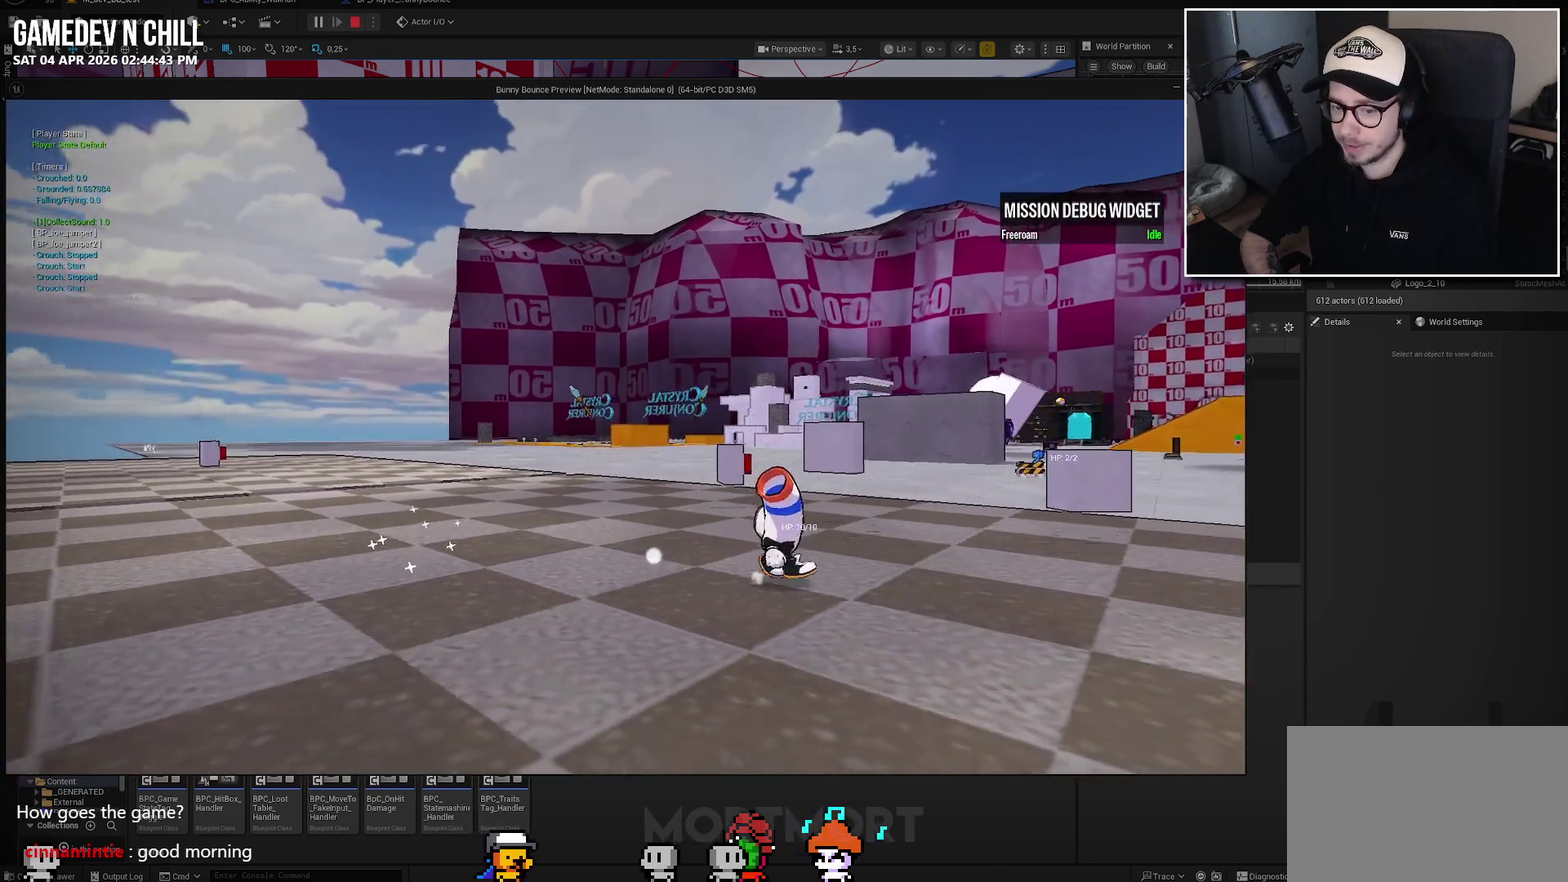
{"buttons": [], "left_stick": "center", "right_stick": "center", "events": [[183, "right_stick", "down-left"], [200, "left_stick", "right"], [333, "right_stick", "center"], [400, "left_stick", "center"]]}